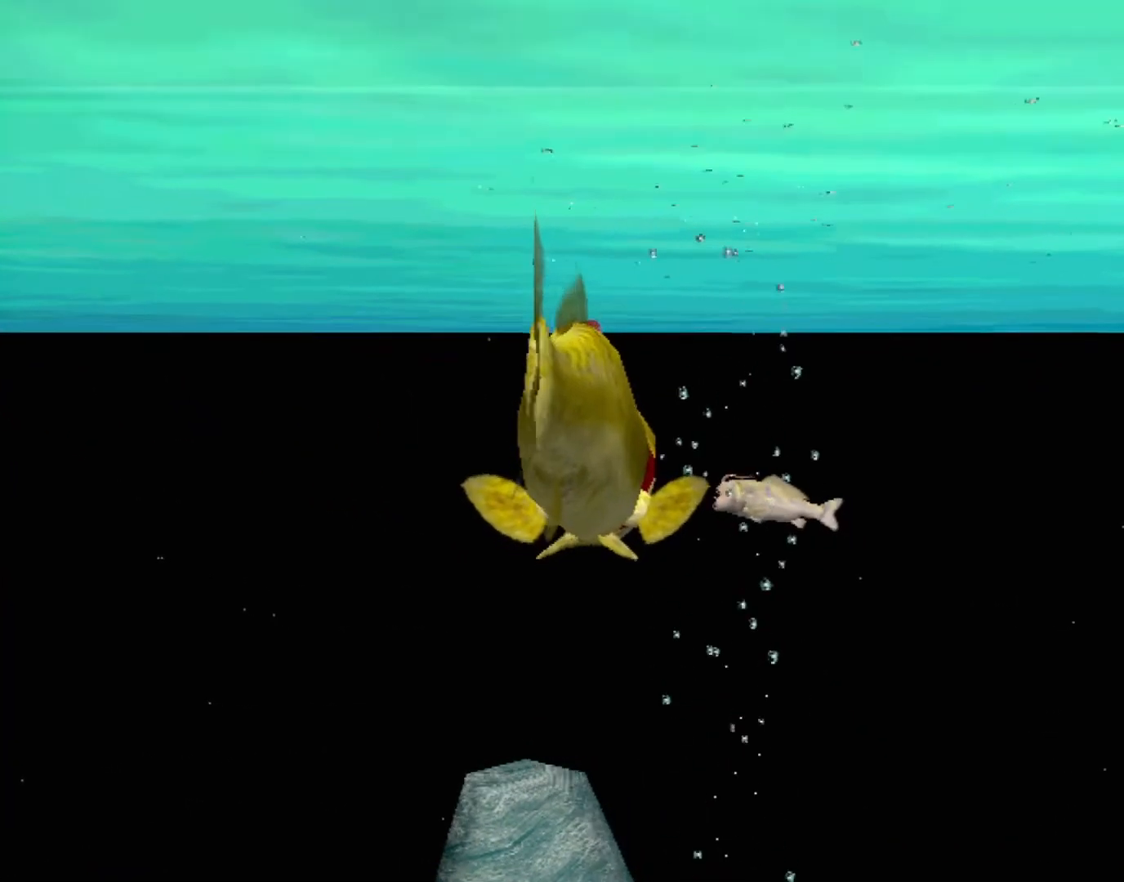
Gameplay with a controller (Xbox layout); each line is a JSON object with the inputs held at the frame after it. "events" lists button and stick changes between this image and that frame as [ms after this image, input, new state], when the widget could be followed in between. Not read: L2 L3 R2 R3 right_stick.
{"buttons": [], "left_stick": "center", "events": []}
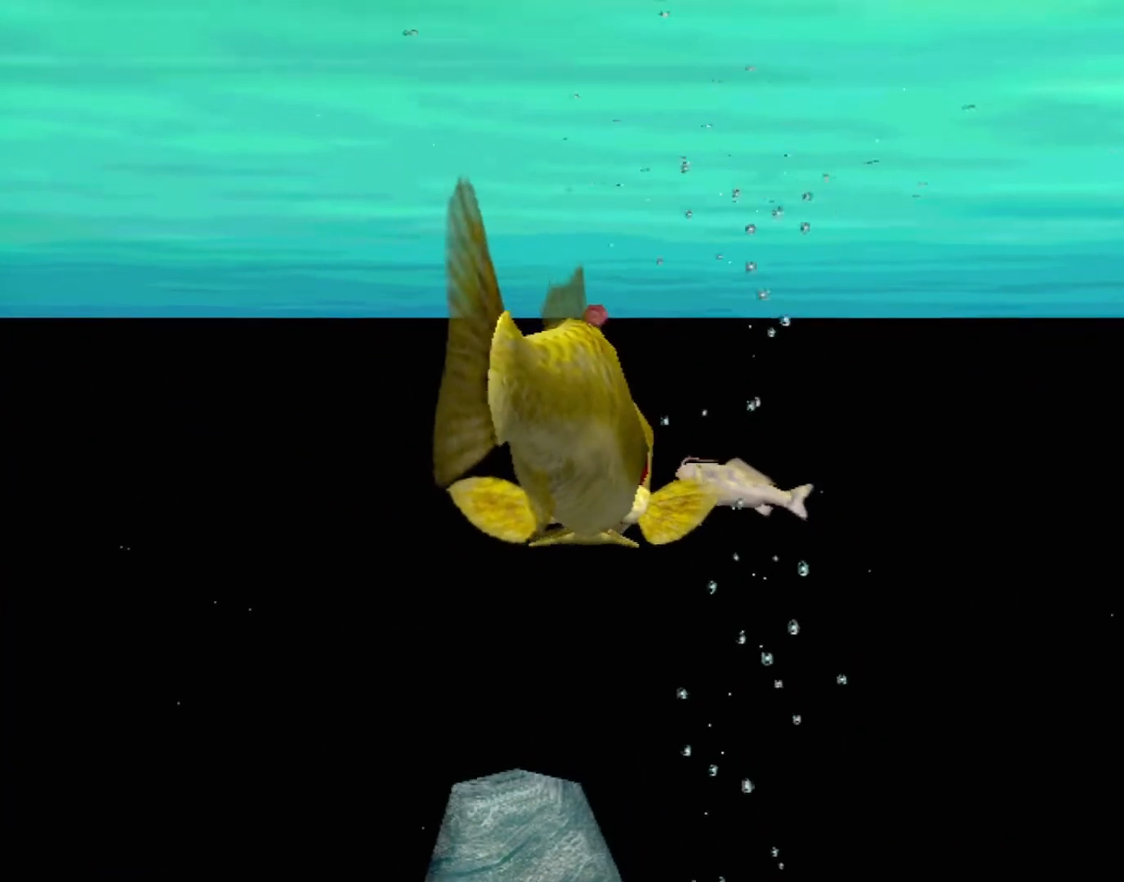
{"buttons": [], "left_stick": "center", "events": []}
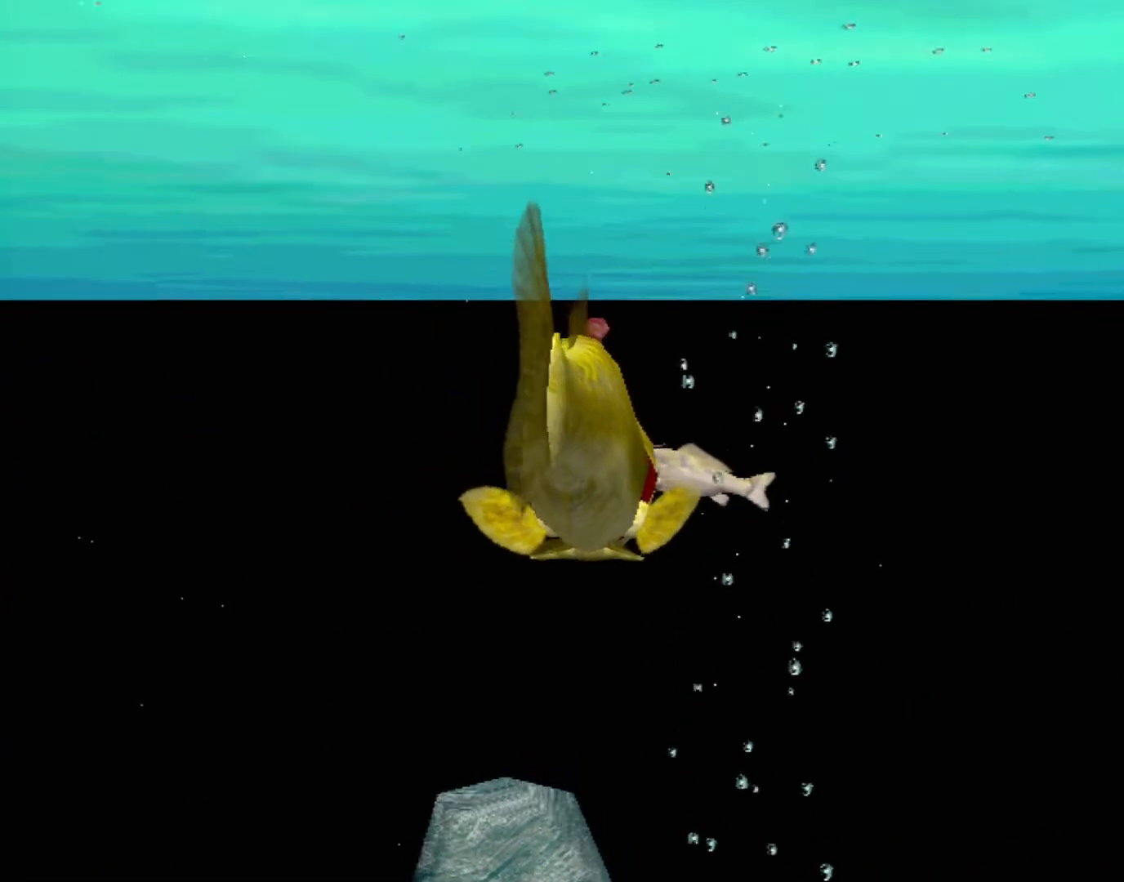
{"buttons": [], "left_stick": "center", "events": []}
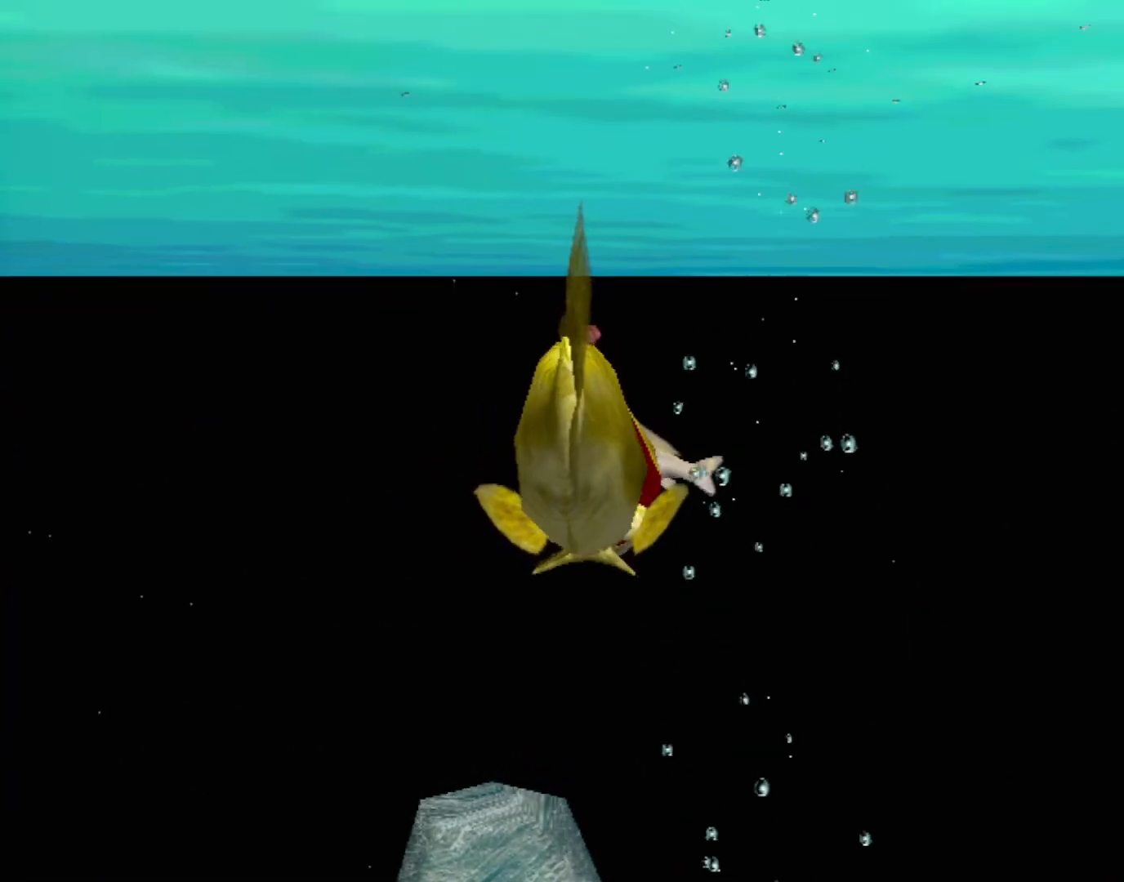
{"buttons": ["A"], "left_stick": "center", "events": [[133, "A", "down"]]}
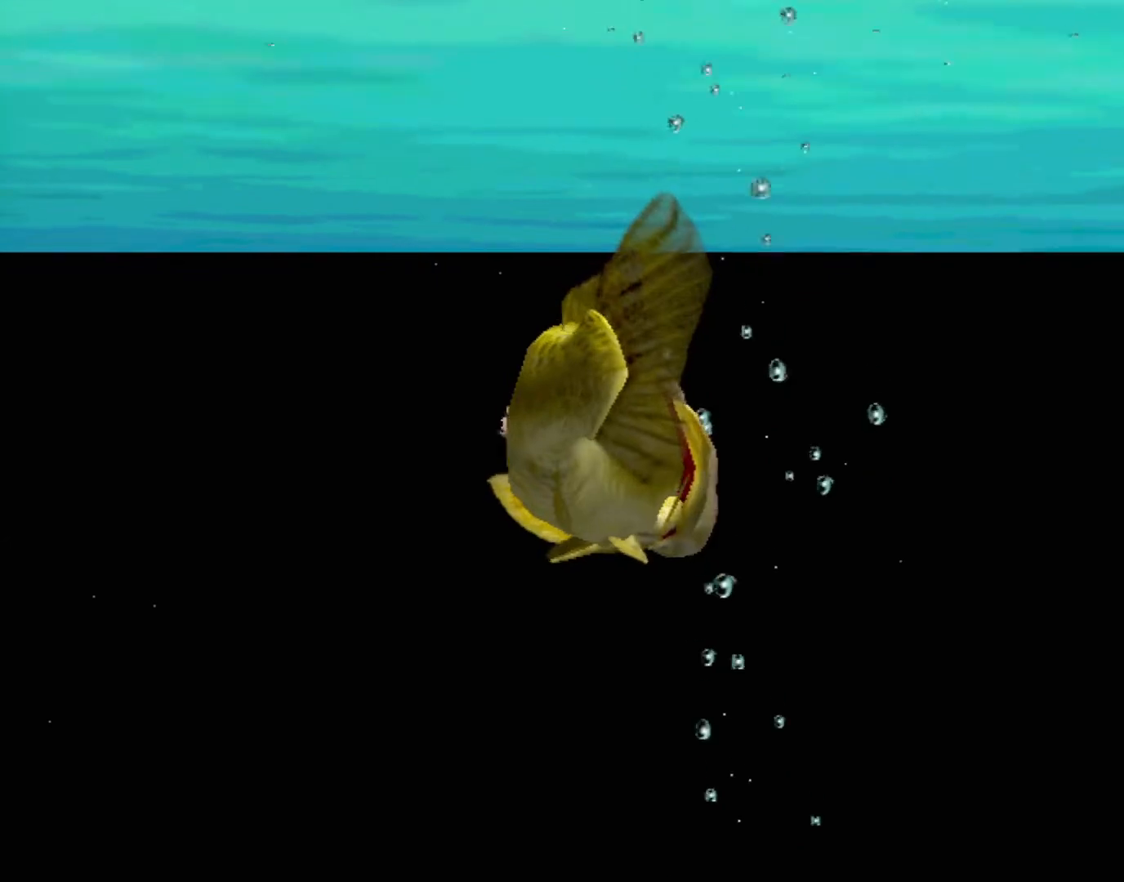
{"buttons": ["A"], "left_stick": "center", "events": []}
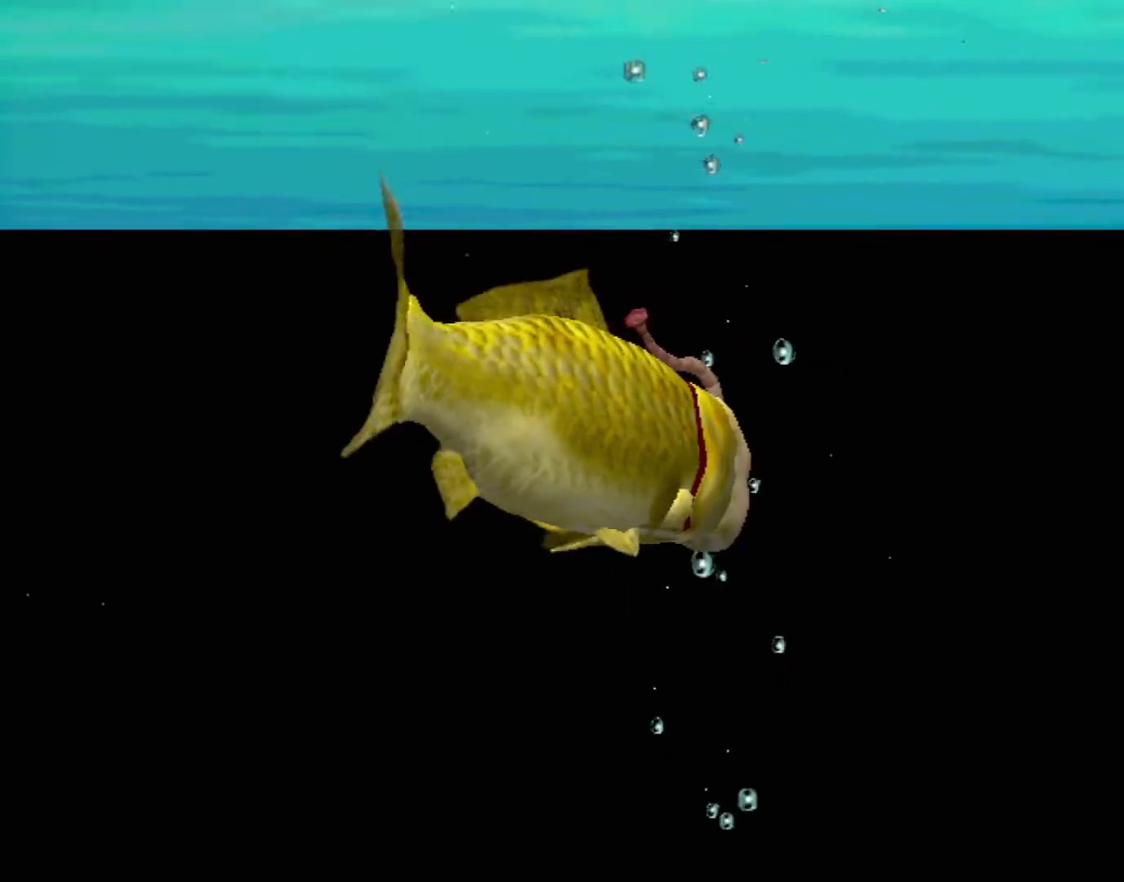
{"buttons": ["A"], "left_stick": "center", "events": []}
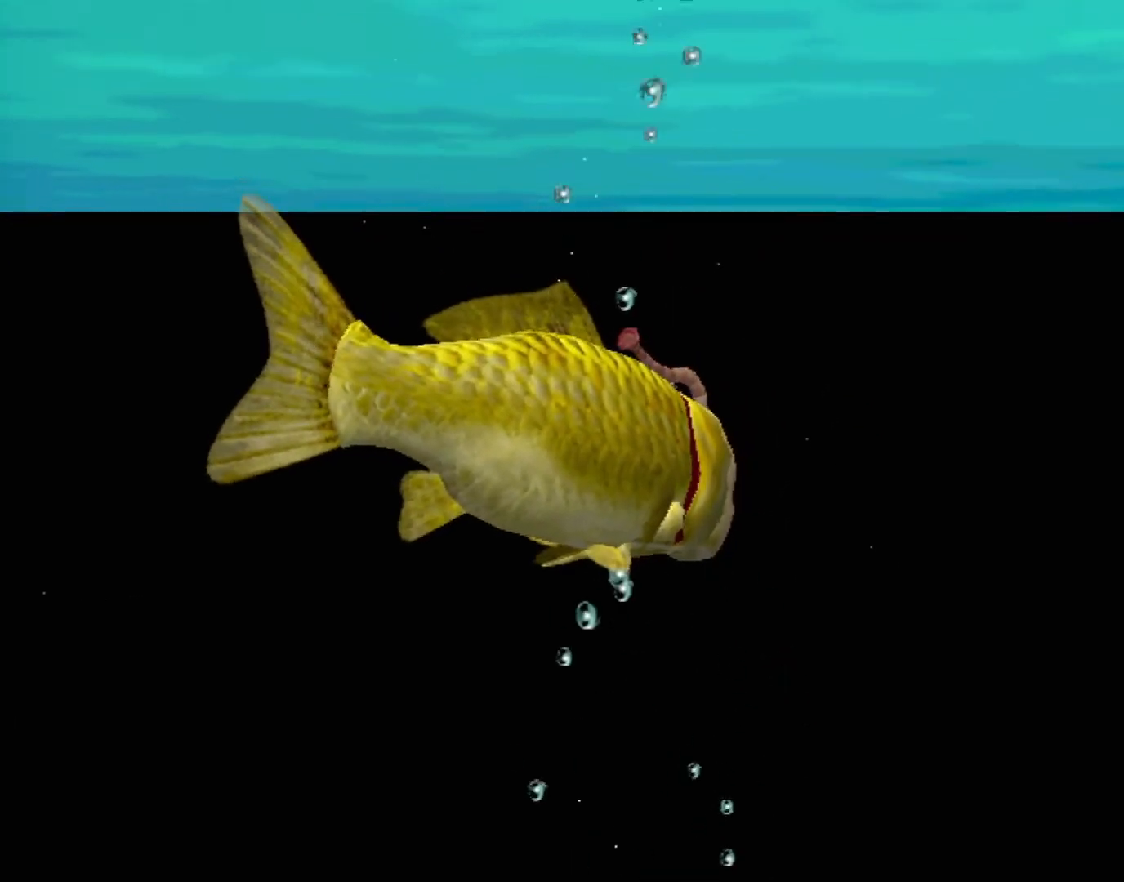
{"buttons": [], "left_stick": "center", "events": [[250, "A", "up"]]}
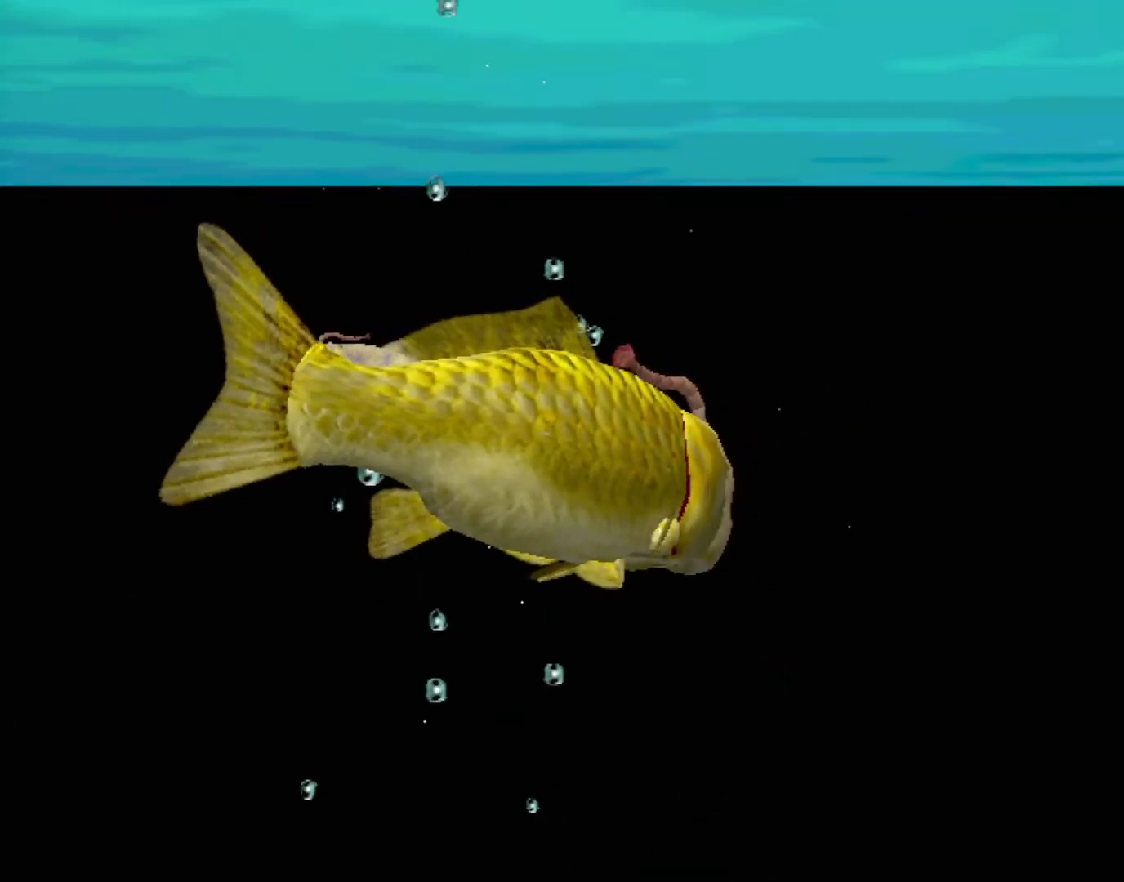
{"buttons": [], "left_stick": "center", "events": []}
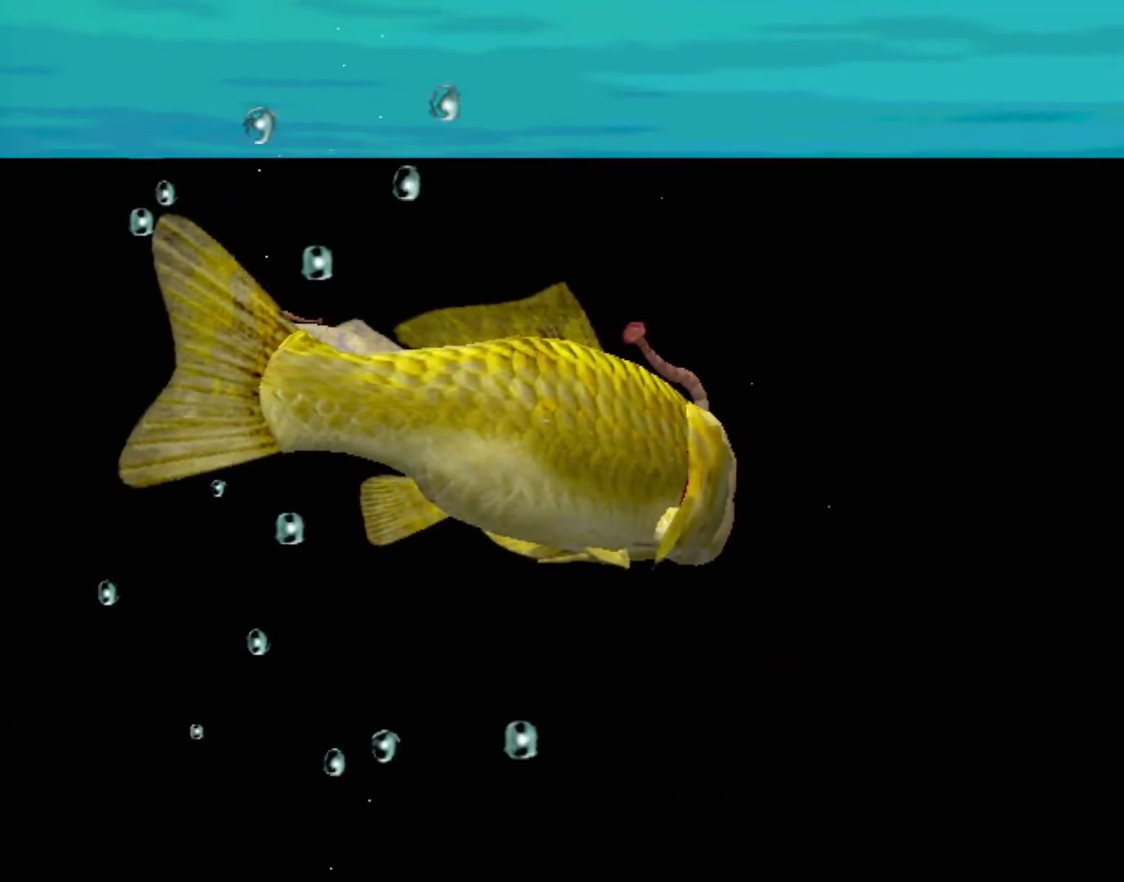
{"buttons": [], "left_stick": "center", "events": []}
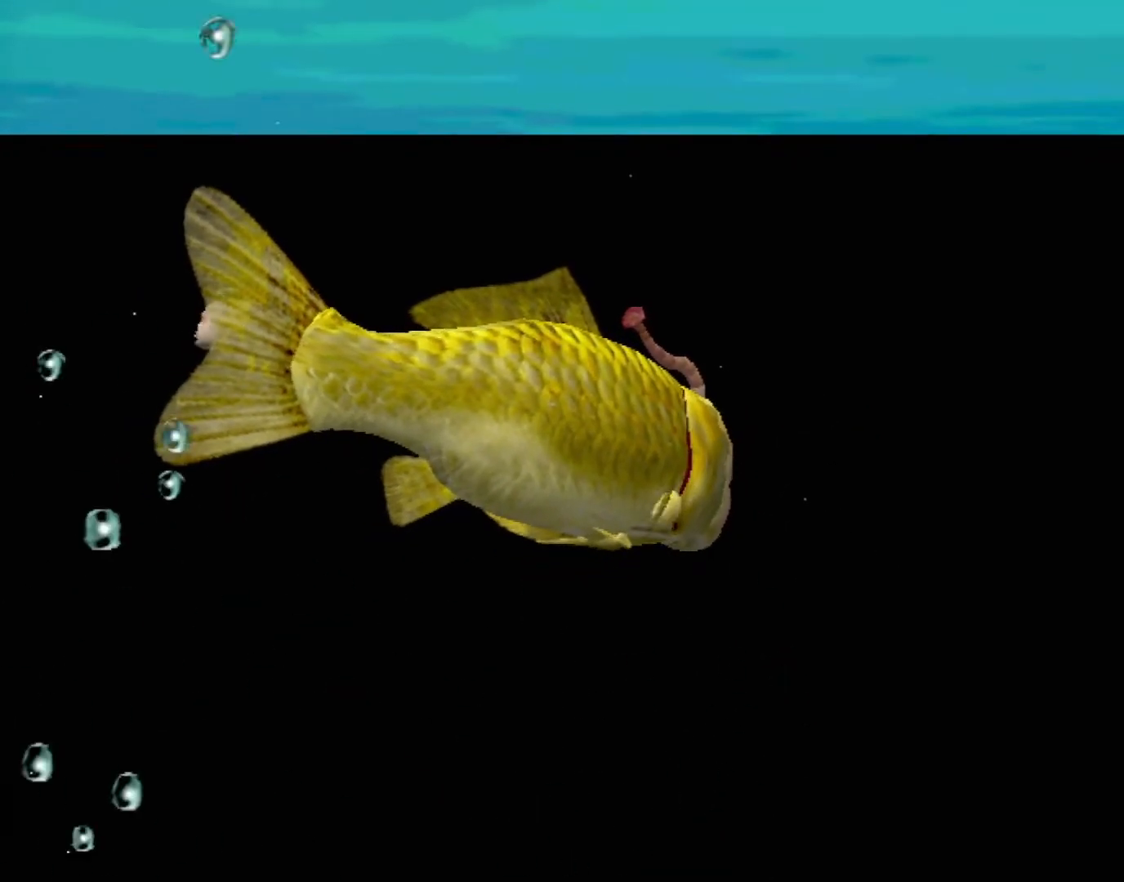
{"buttons": [], "left_stick": "center", "events": []}
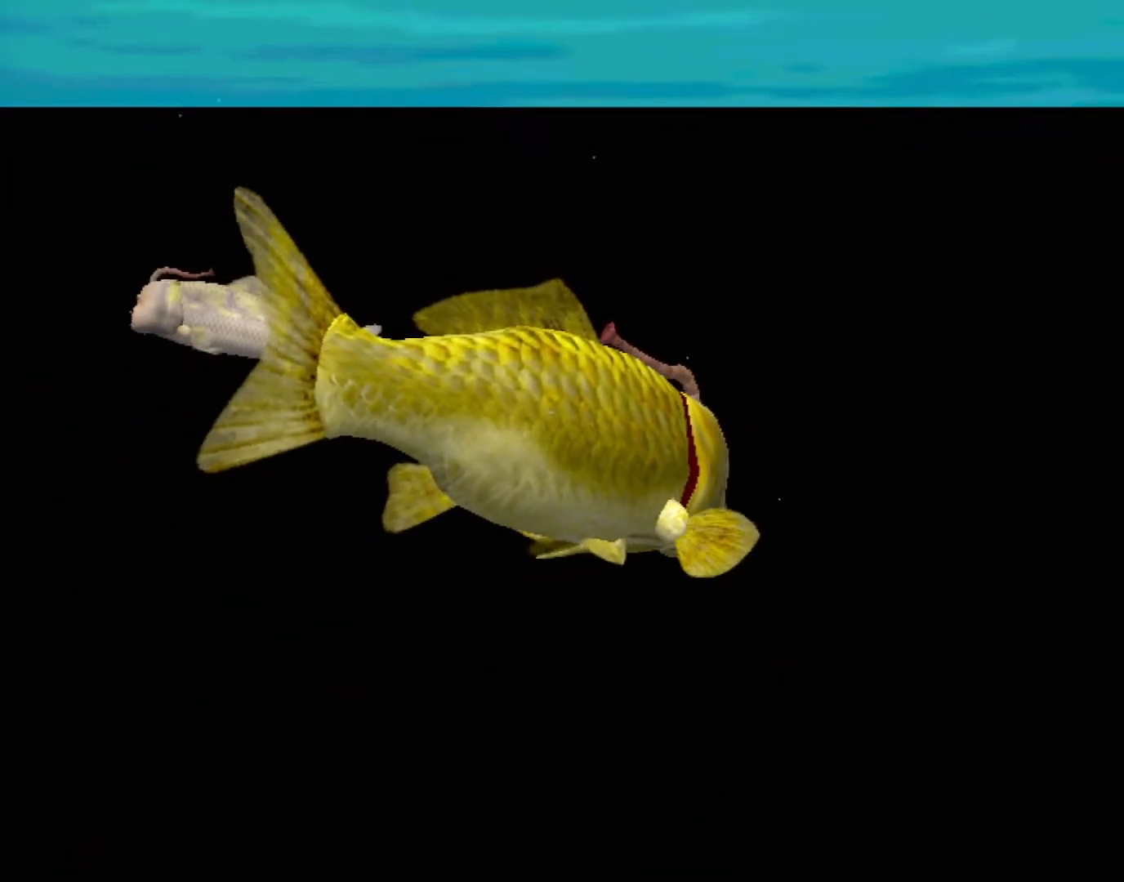
{"buttons": [], "left_stick": "center", "events": []}
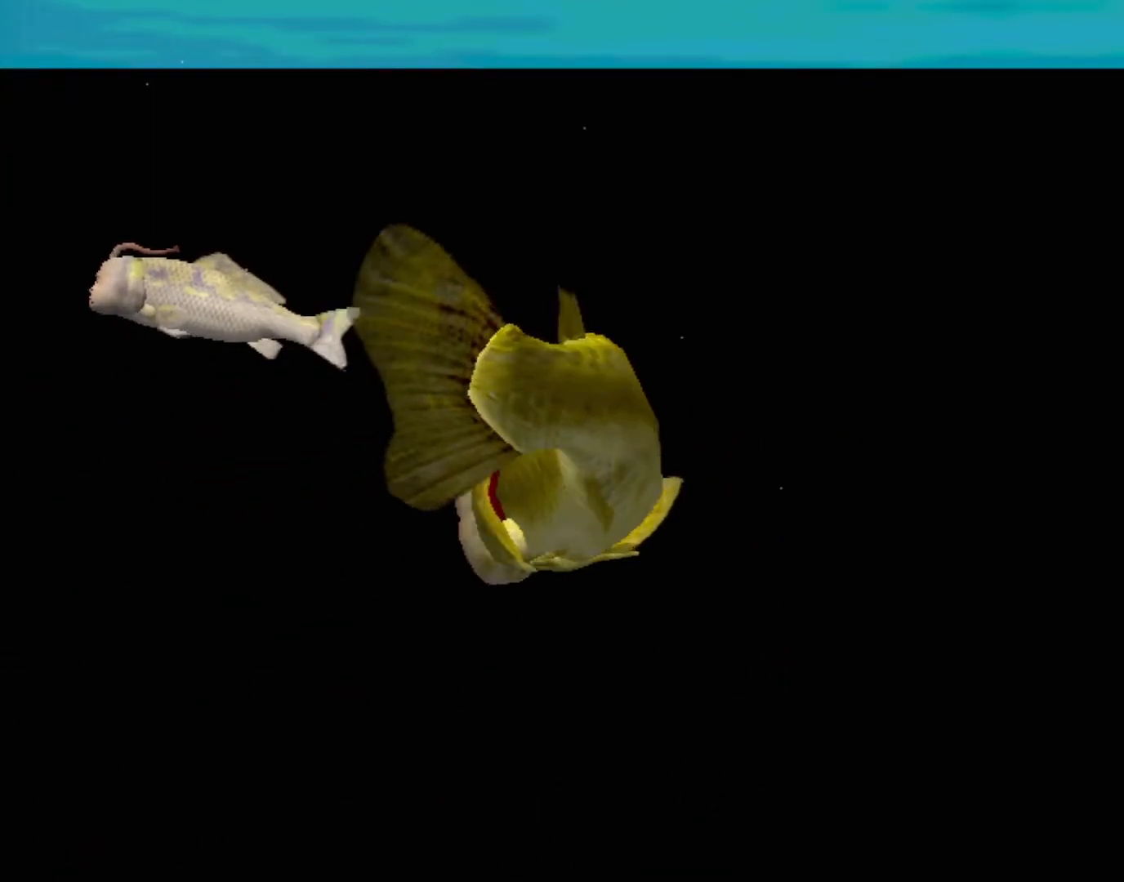
{"buttons": [], "left_stick": "center", "events": []}
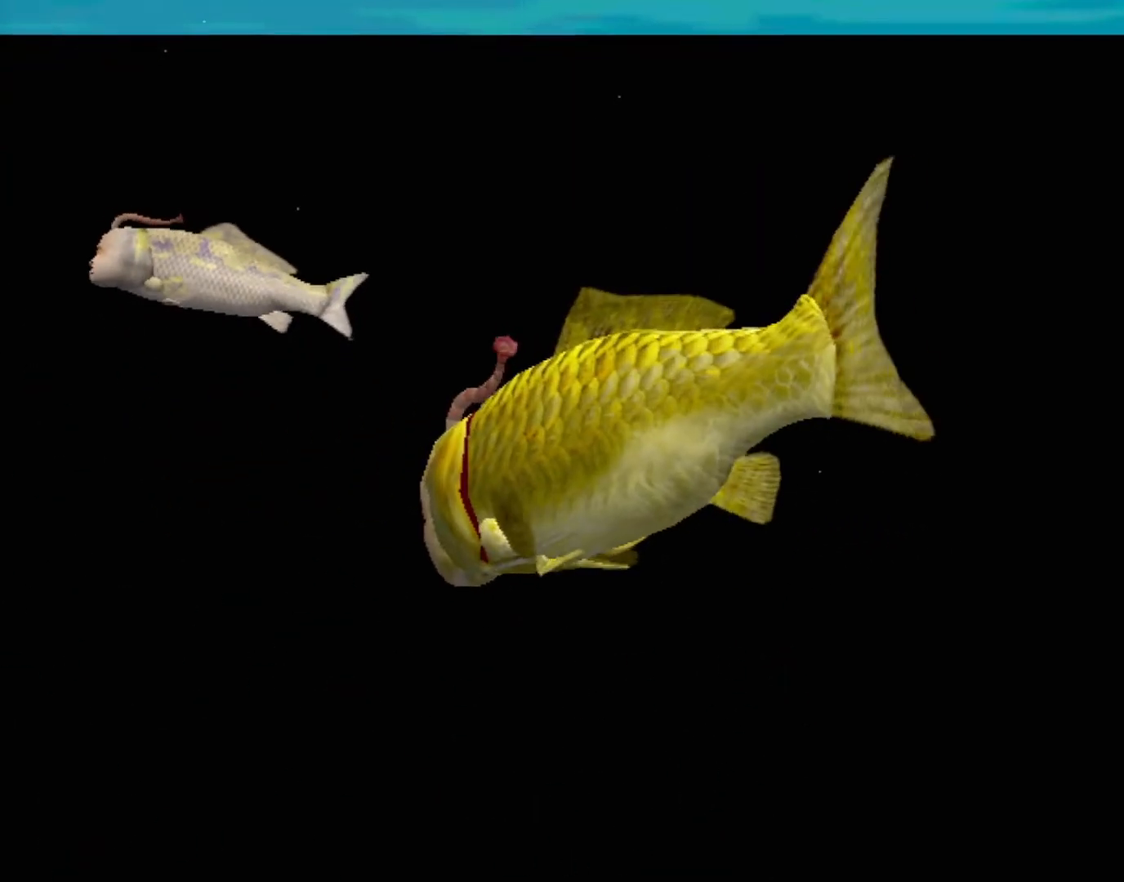
{"buttons": [], "left_stick": "center", "events": [[200, "Y", "down"], [333, "Y", "up"]]}
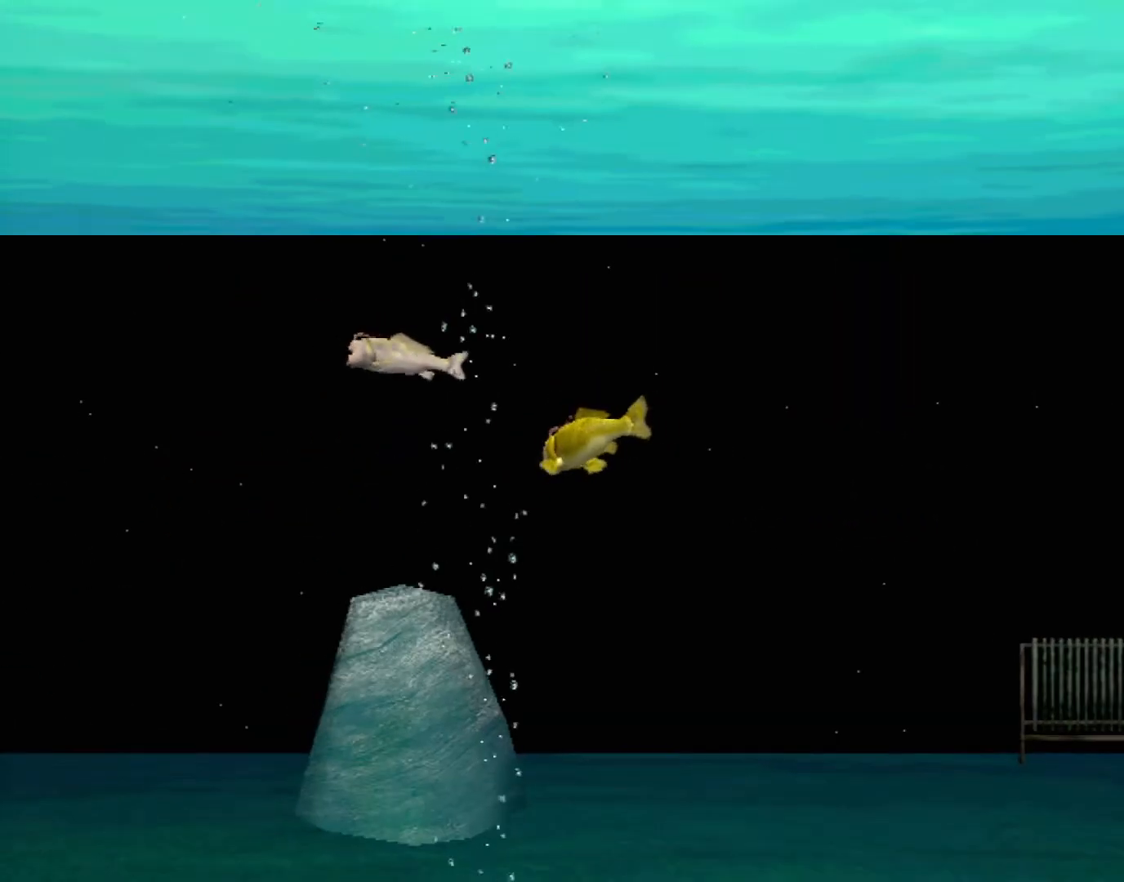
{"buttons": [], "left_stick": "center", "events": []}
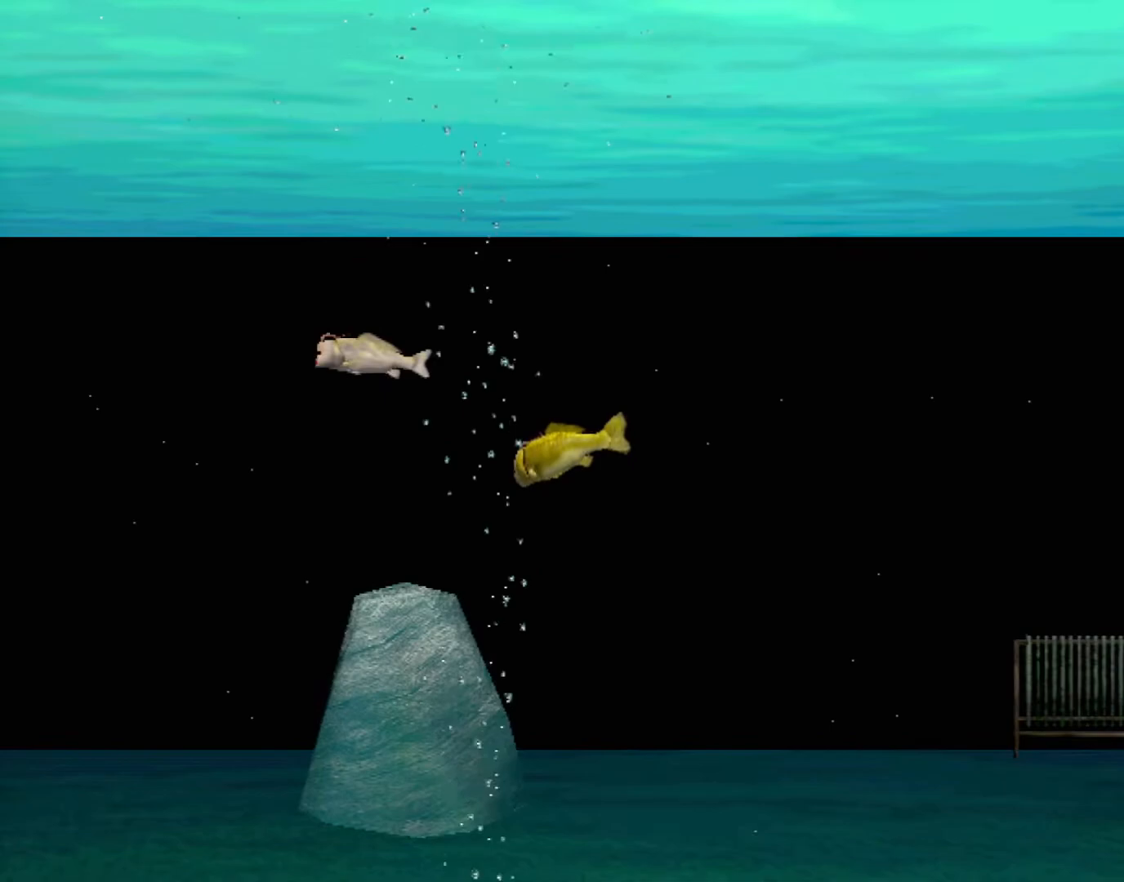
{"buttons": ["B"], "left_stick": "down", "events": [[117, "B", "down"], [233, "left_stick", "down"]]}
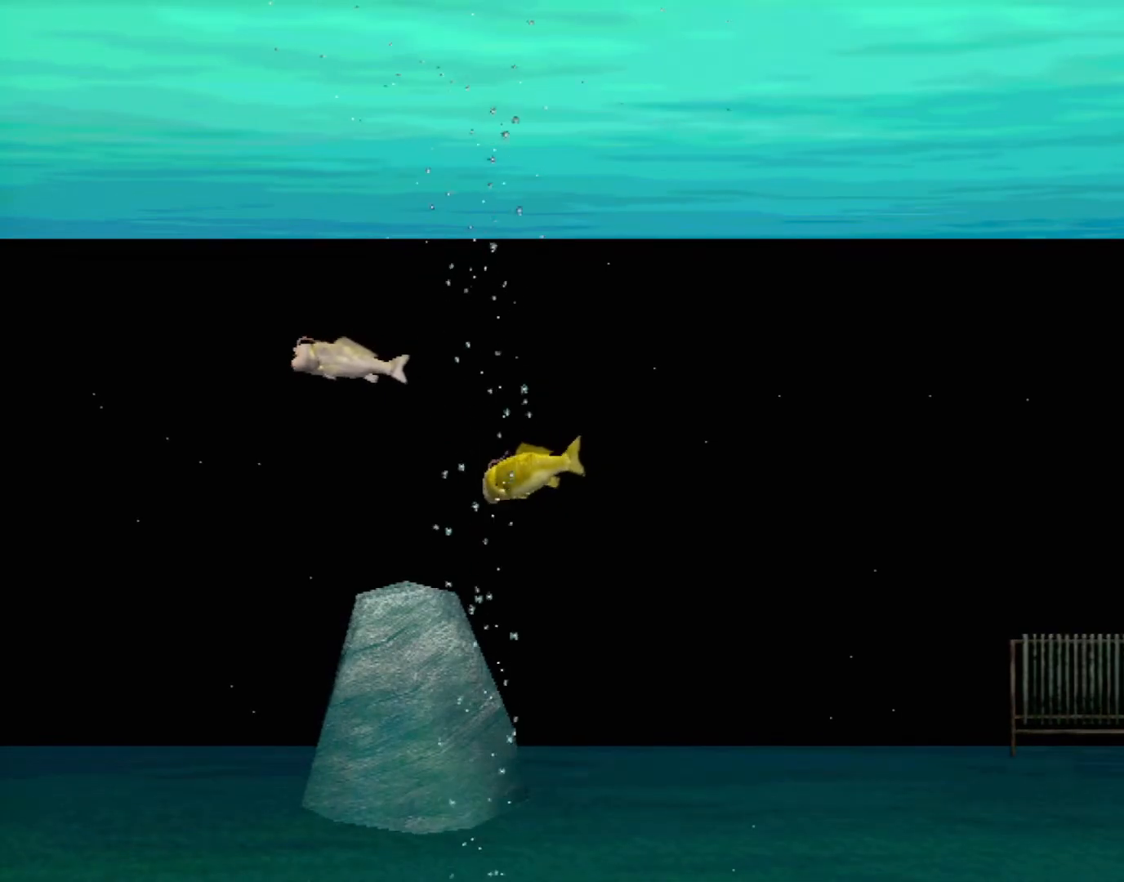
{"buttons": ["B"], "left_stick": "down", "events": []}
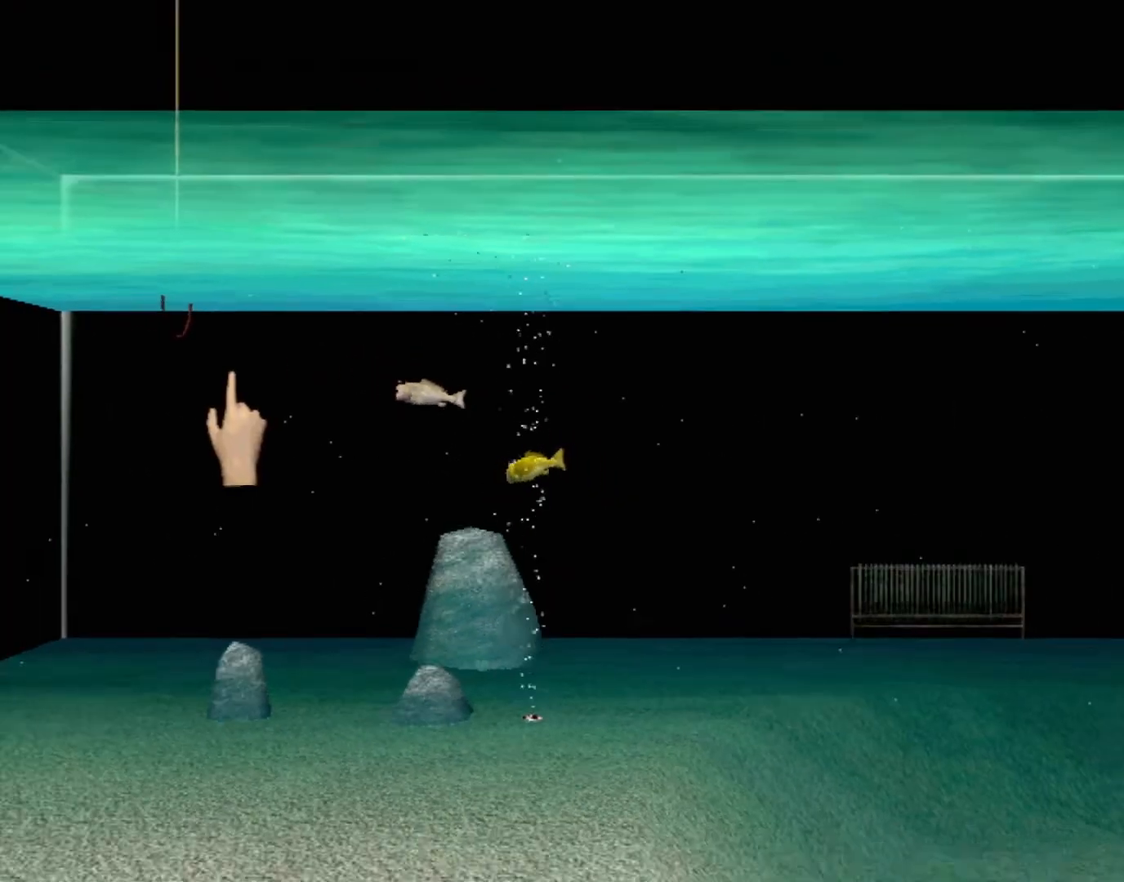
{"buttons": [], "left_stick": "right", "events": [[167, "left_stick", "down-right"], [200, "B", "up"], [350, "left_stick", "right"]]}
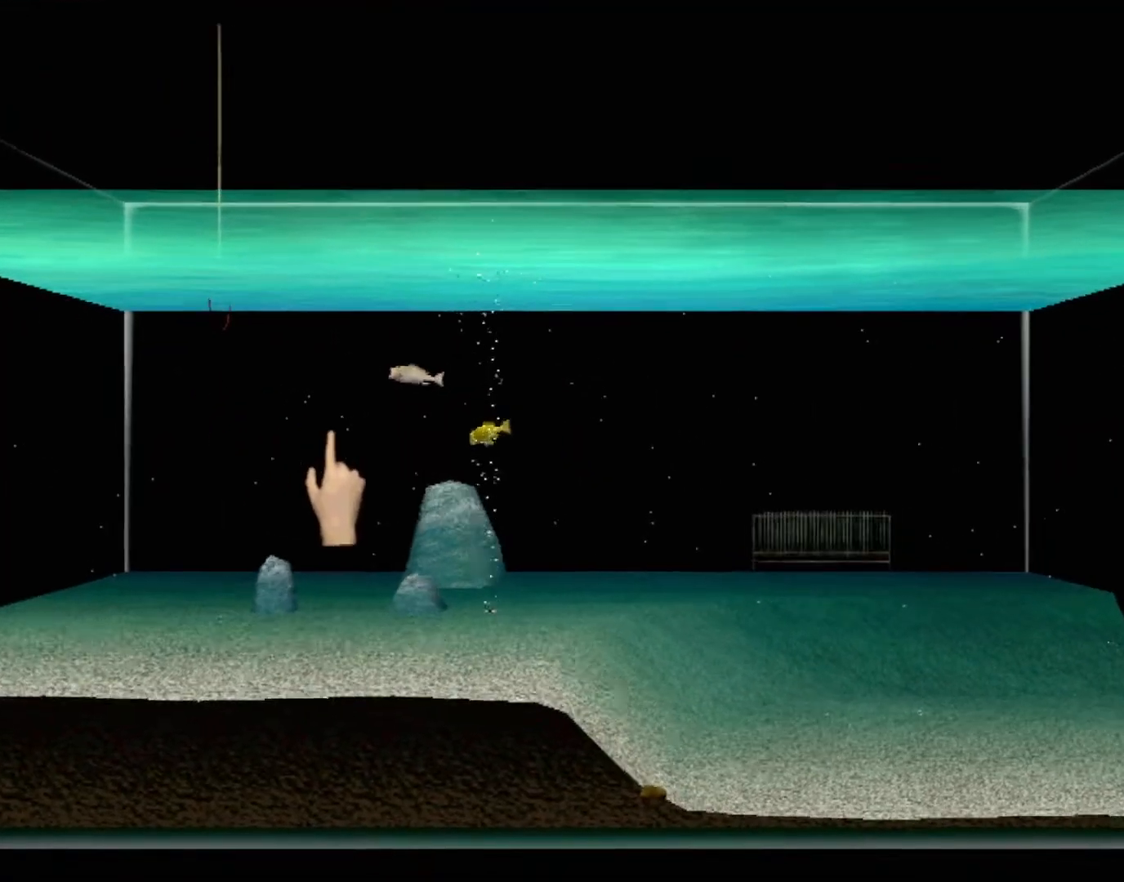
{"buttons": [], "left_stick": "center", "events": [[117, "left_stick", "center"]]}
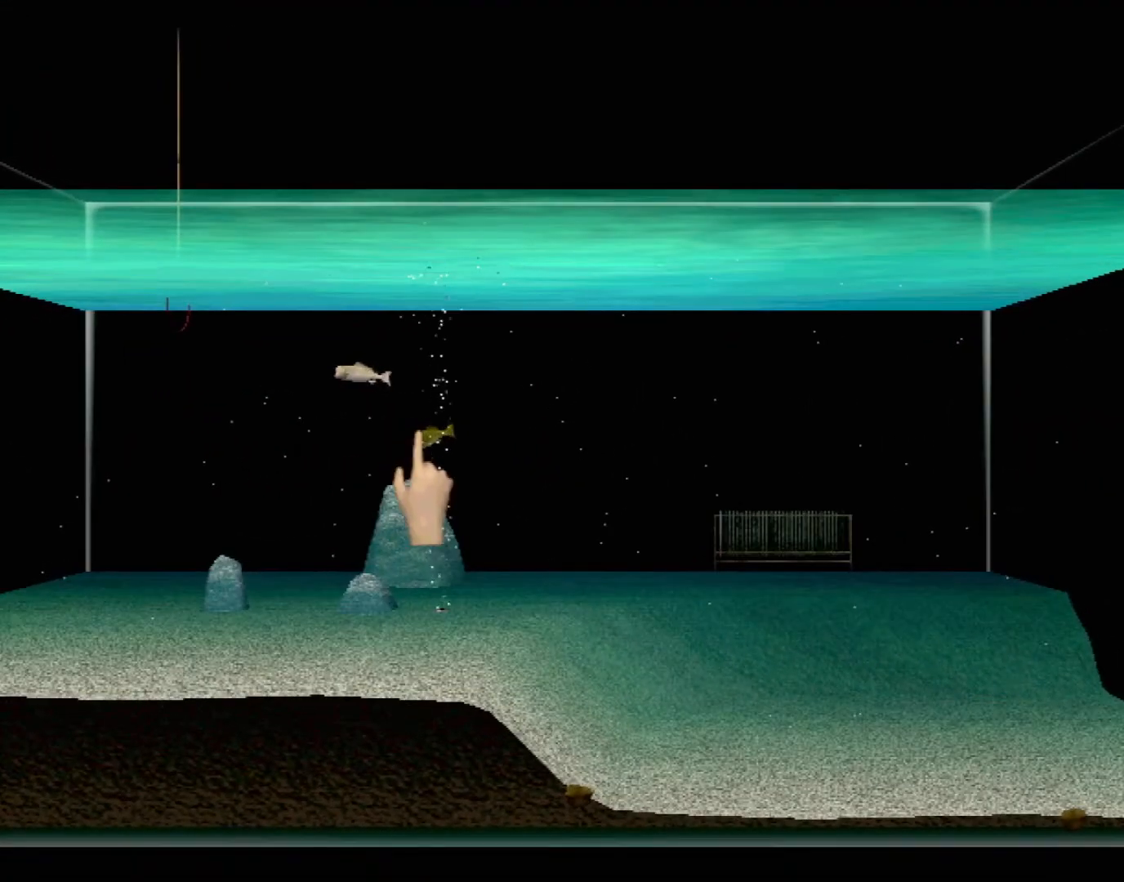
{"buttons": [], "left_stick": "center", "events": [[283, "left_stick", "down-right"], [333, "left_stick", "down"], [467, "left_stick", "center"]]}
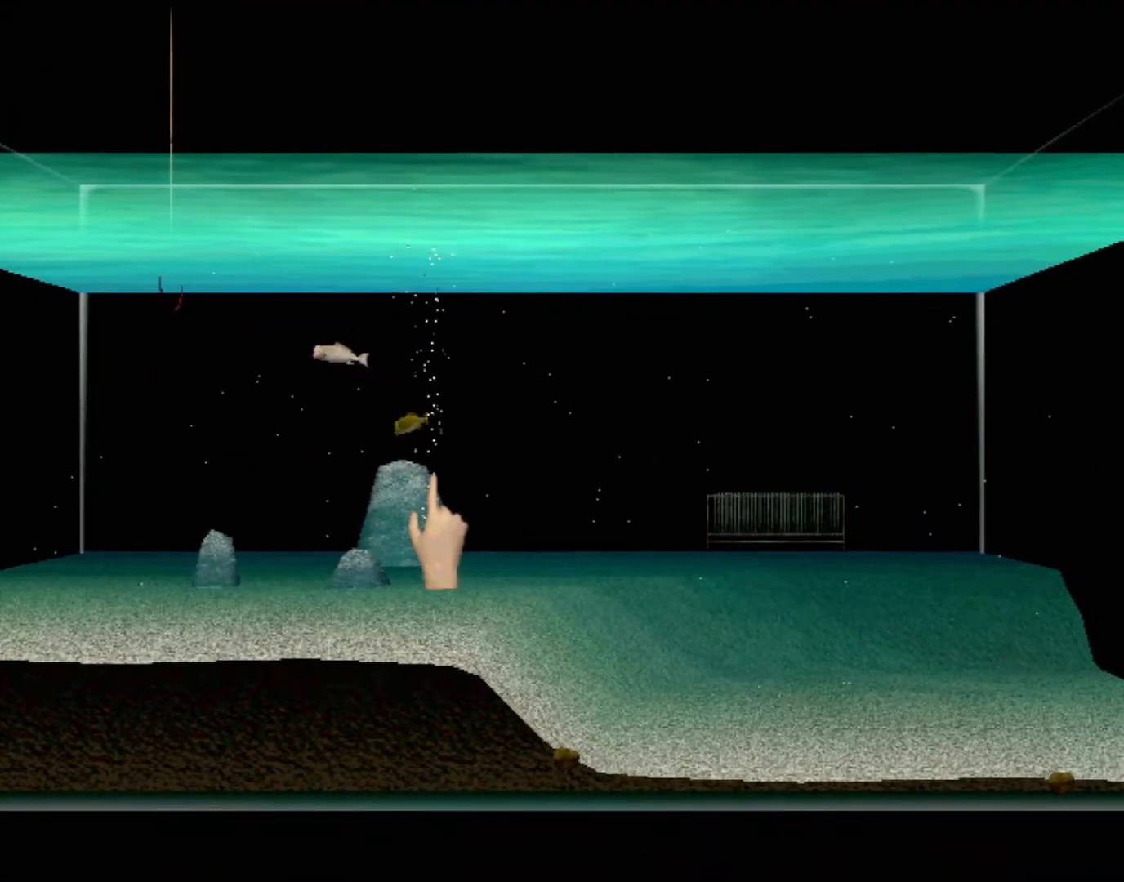
{"buttons": [], "left_stick": "center", "events": []}
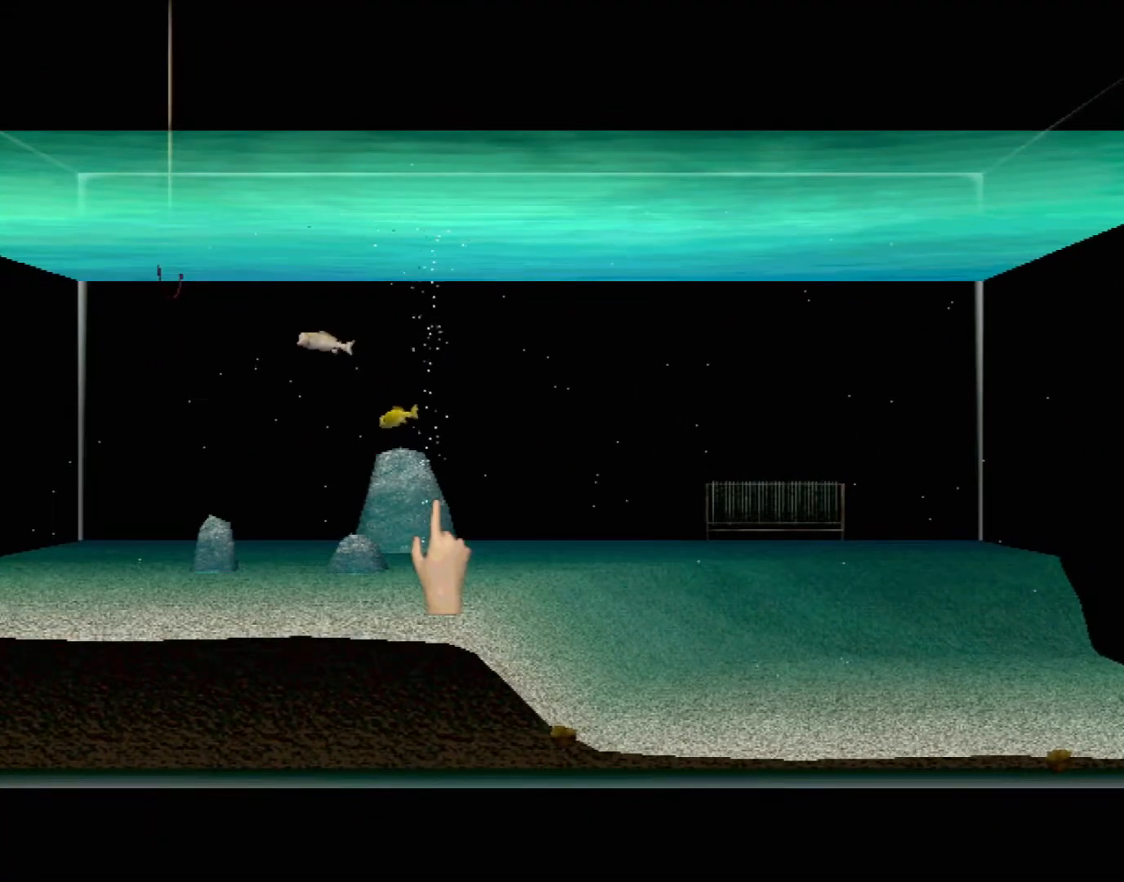
{"buttons": ["START"], "left_stick": "center", "events": [[133, "left_stick", "down-left"], [383, "left_stick", "center"], [500, "START", "down"]]}
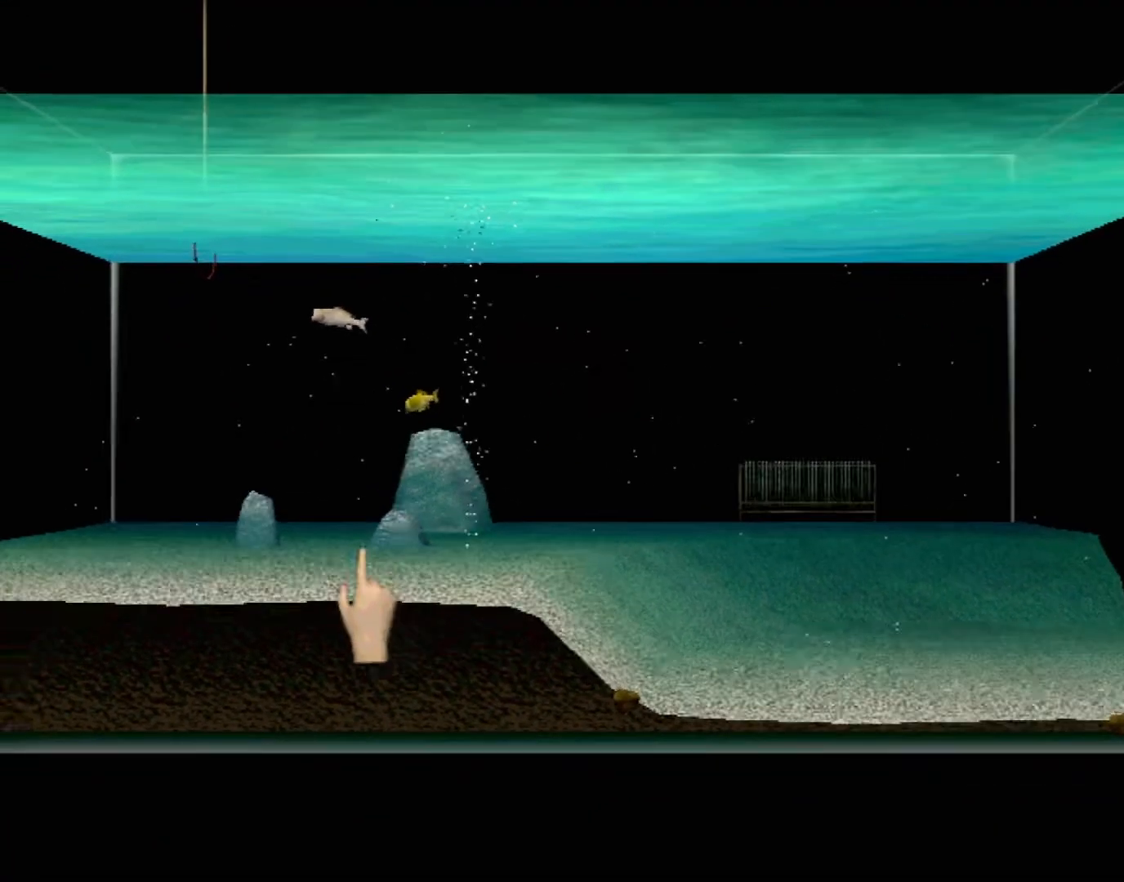
{"buttons": [], "left_stick": "center", "events": [[150, "START", "up"]]}
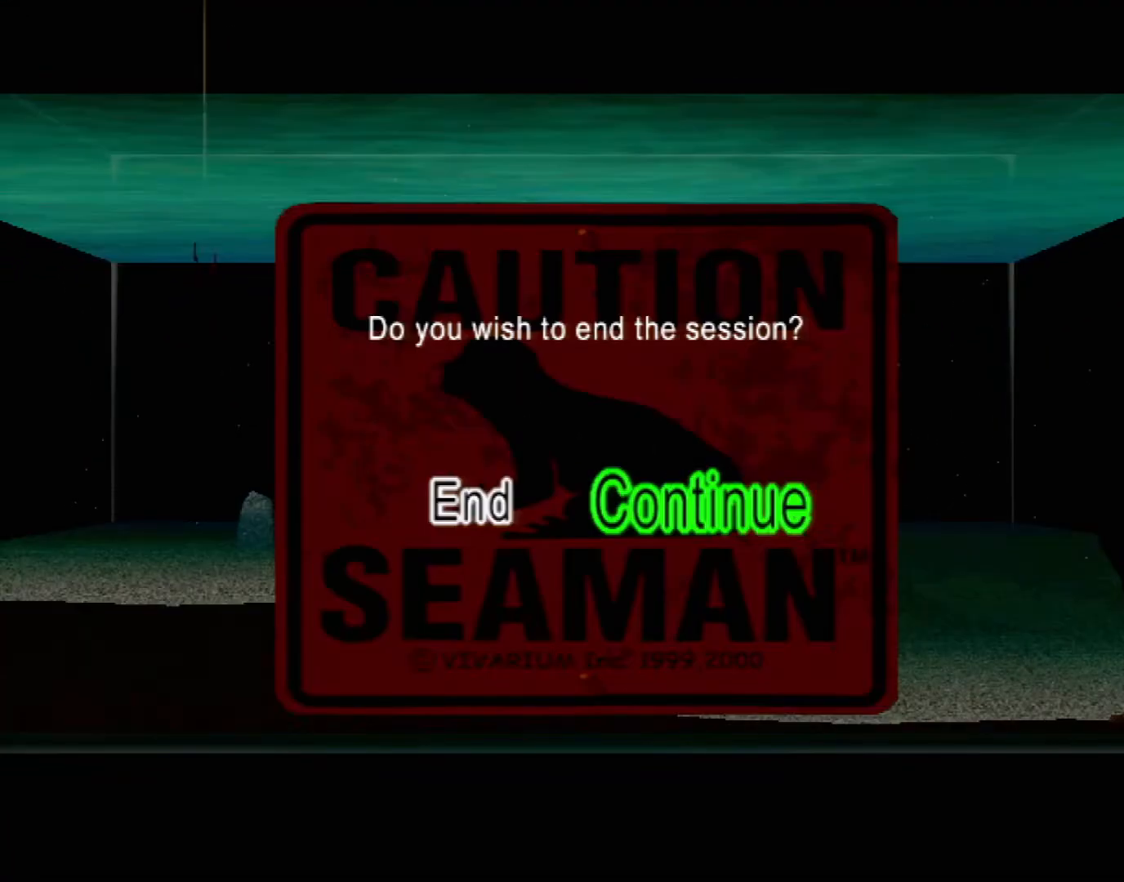
{"buttons": [], "left_stick": "center", "events": [[217, "DPAD_LEFT", "down"], [333, "DPAD_LEFT", "up"]]}
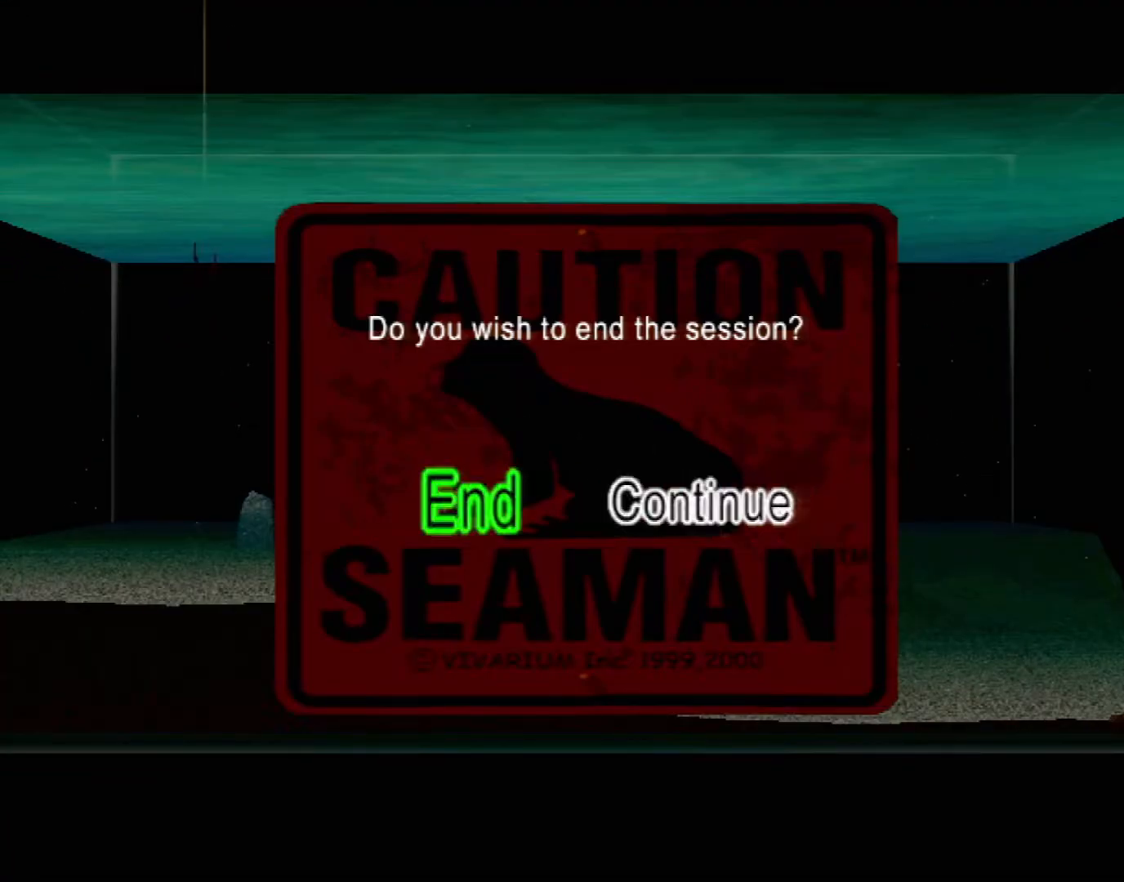
{"buttons": [], "left_stick": "center", "events": []}
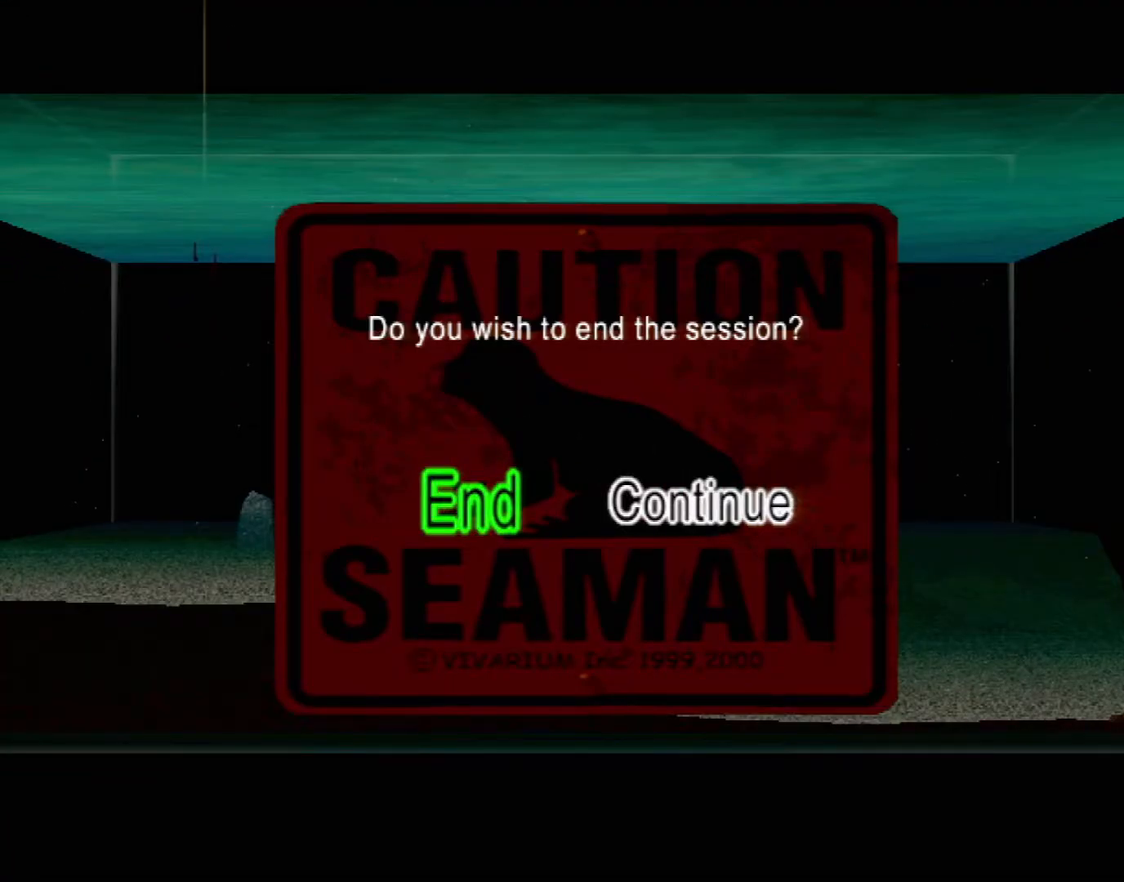
{"buttons": [], "left_stick": "center", "events": []}
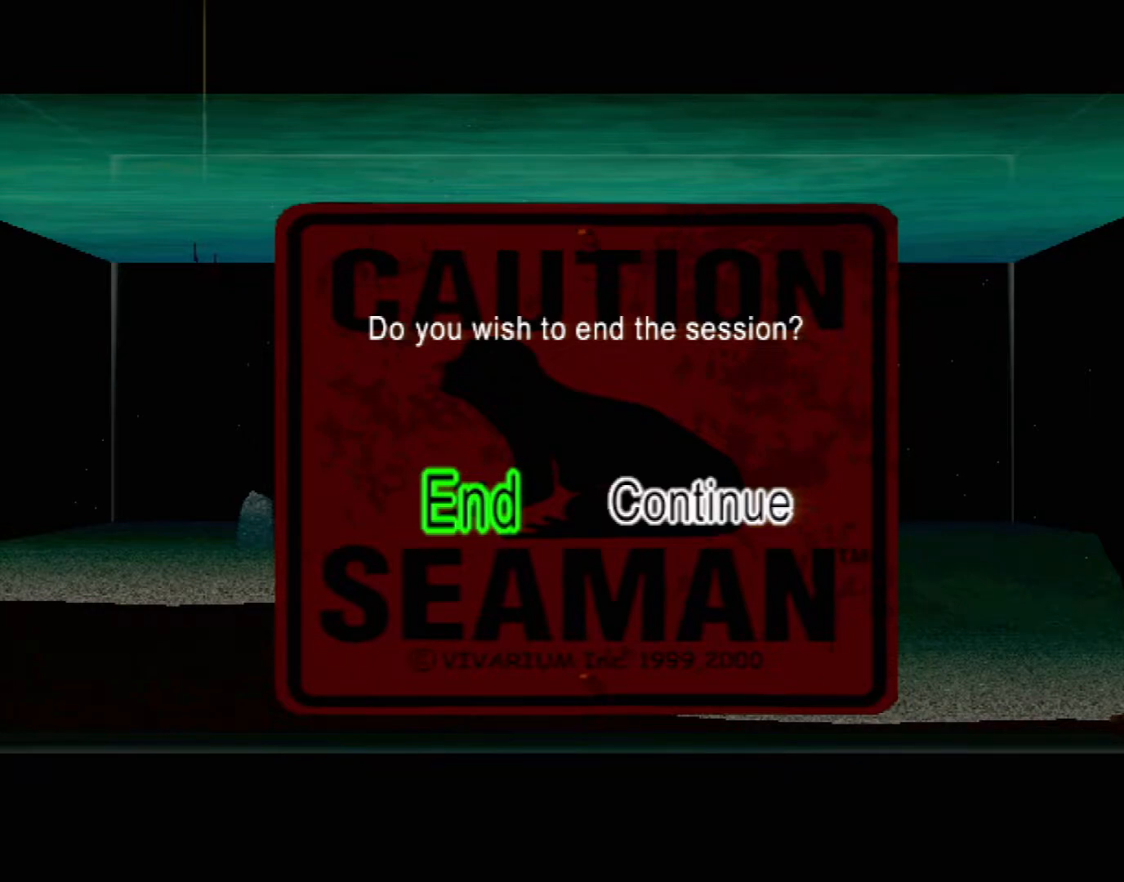
{"buttons": [], "left_stick": "center", "events": []}
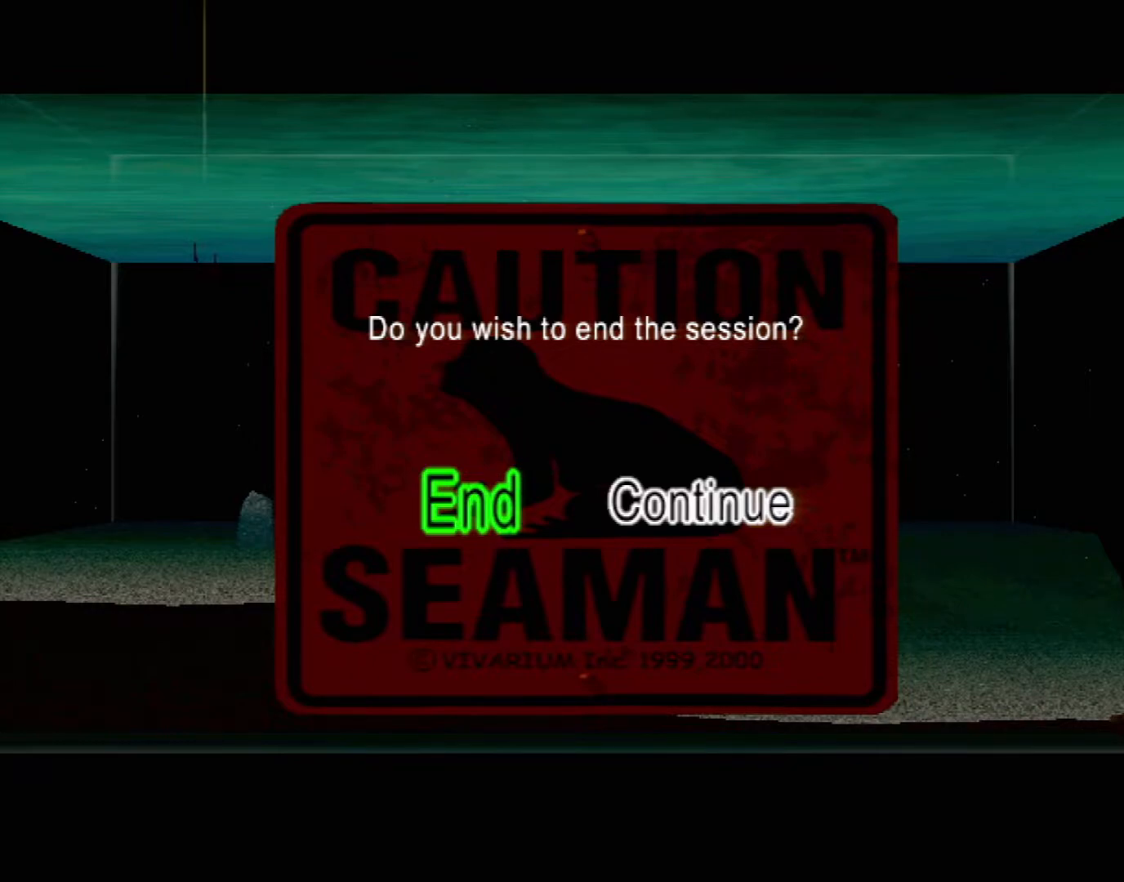
{"buttons": [], "left_stick": "center", "events": []}
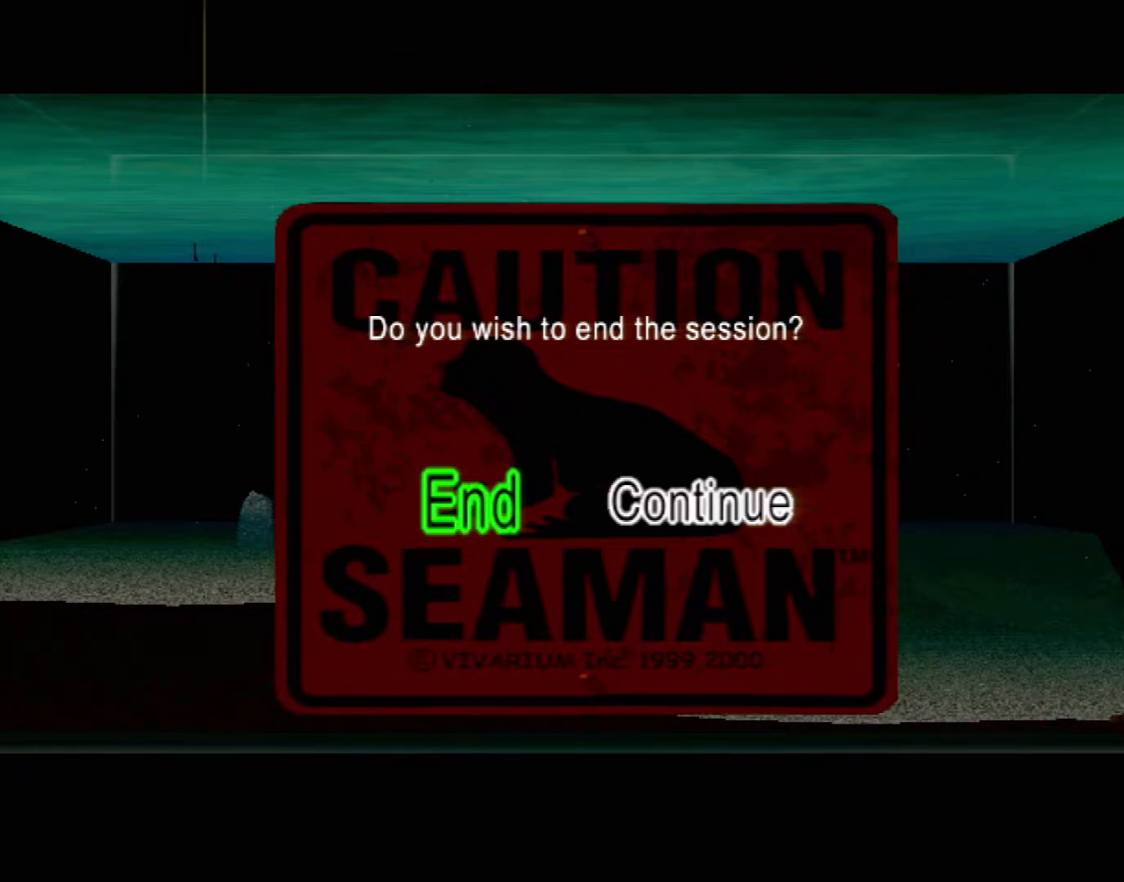
{"buttons": [], "left_stick": "center", "events": [[117, "A", "down"], [283, "A", "up"]]}